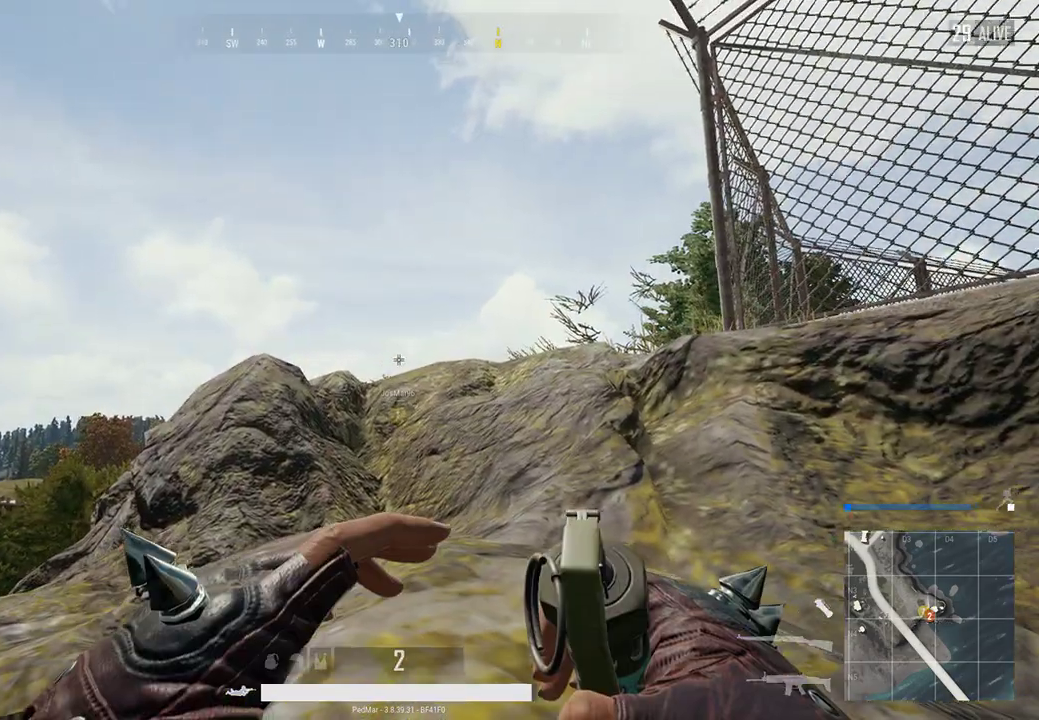
Gameplay with keyboard and mouse; each line is a JSON object with the keys and mouse buttons held at the frame after it. "events" lists presses ("down") and releases ("up") of "a", "c", "ctrl", "d", "e", "f", "q", "r", "s", "shift", "space", "tab", "w", "x", "z", "mouse_left", "mouse_wheel", "mouse_right", "mouse_mb4" and "mouse_mb5" between this image and that frame as [ms after this image, input, new state], when the widget could be followed in between. "mouse_left", "mouse_wheel", "mouse_right", "mouse_mb4", "mouse_mb5" = the "left", "wheel", "right", "mb4", "mb5" buttons of the "mouse" list. No other keys are recorded. "wheel" means that the mouse wheel is clicked or scrolled. Not read: mouse_move.
{"keys": [], "mouse": [], "events": [[433, "mouse_right", "down"], [500, "mouse_right", "up"]]}
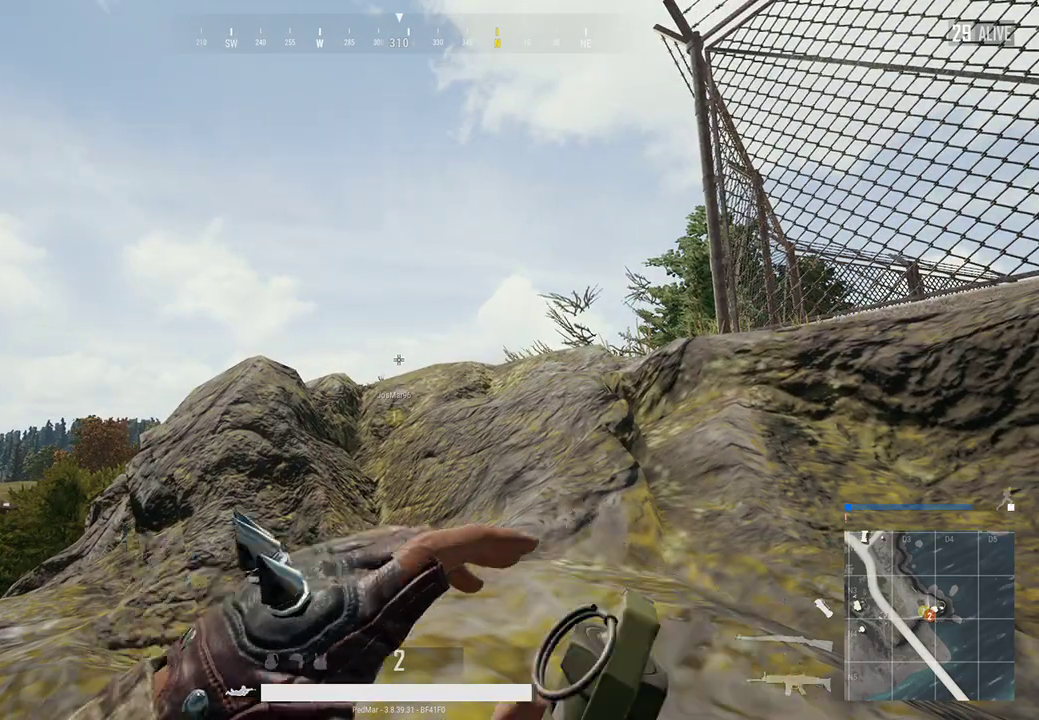
{"keys": [], "mouse": ["left"], "events": [[300, "mouse_left", "down"]]}
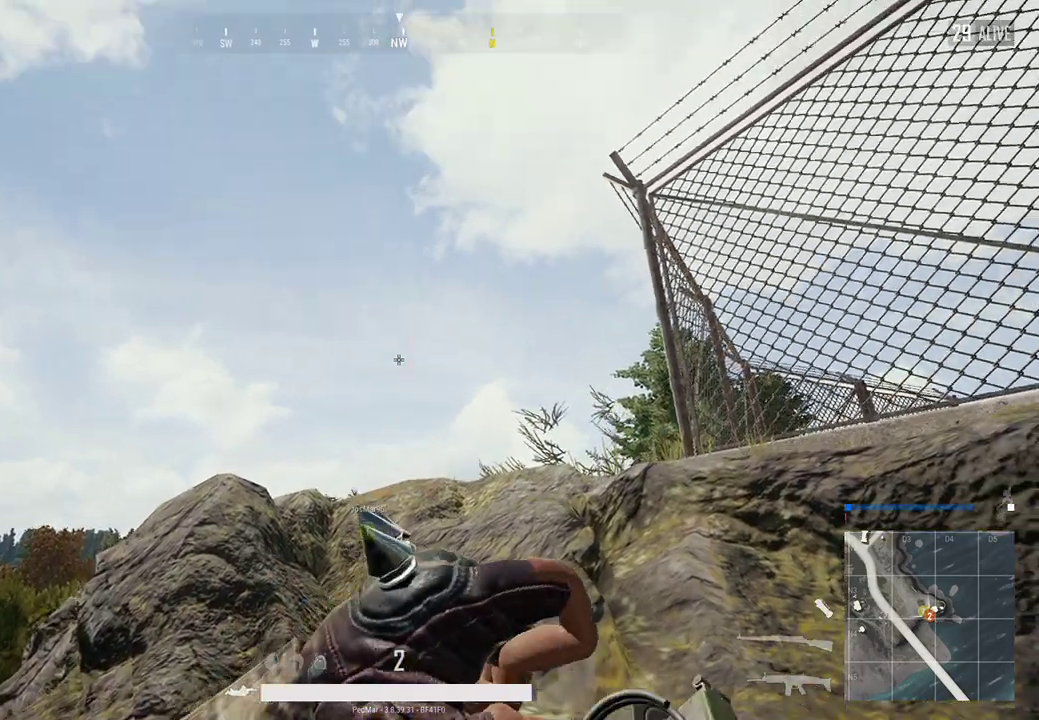
{"keys": [], "mouse": ["left"], "events": []}
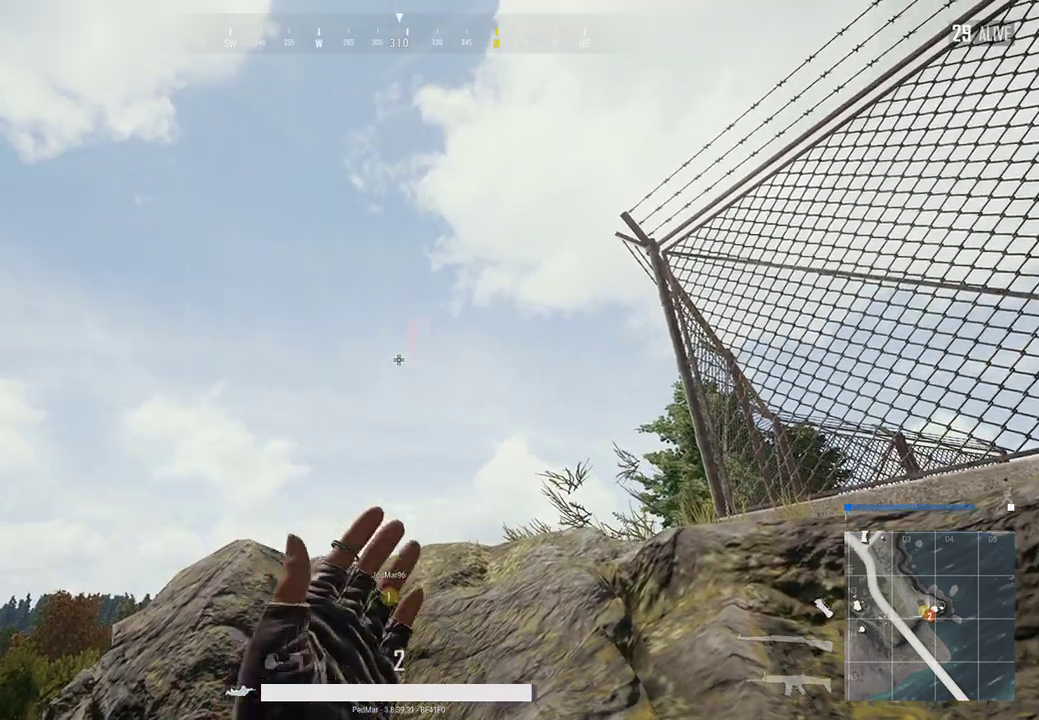
{"keys": [], "mouse": ["left"], "events": []}
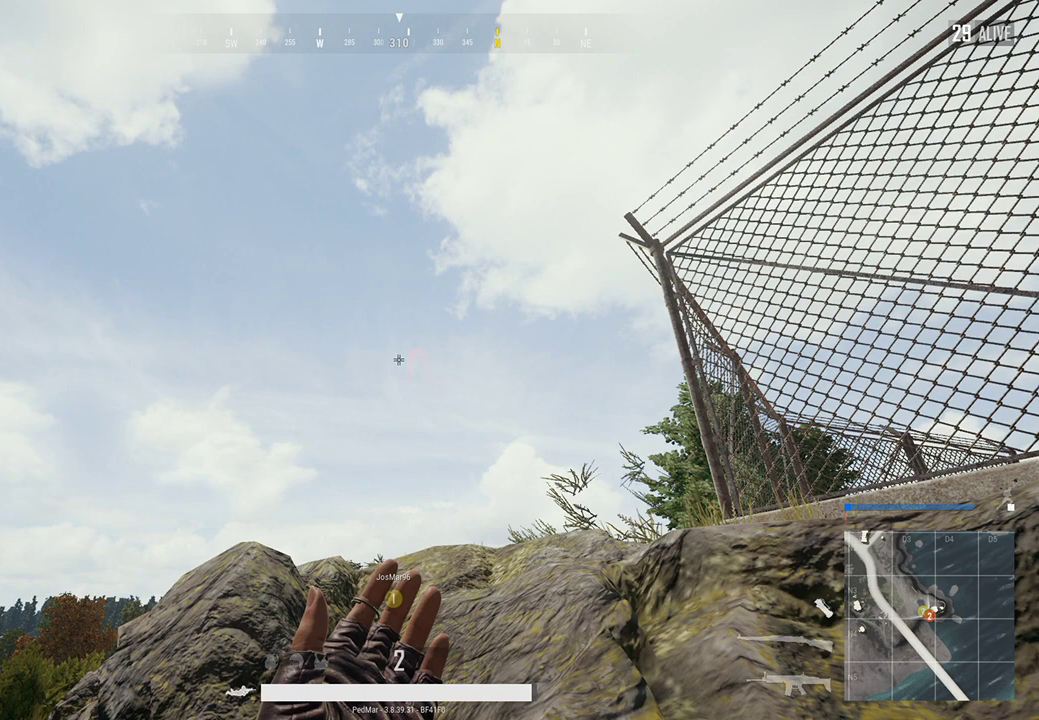
{"keys": [], "mouse": ["left"], "events": []}
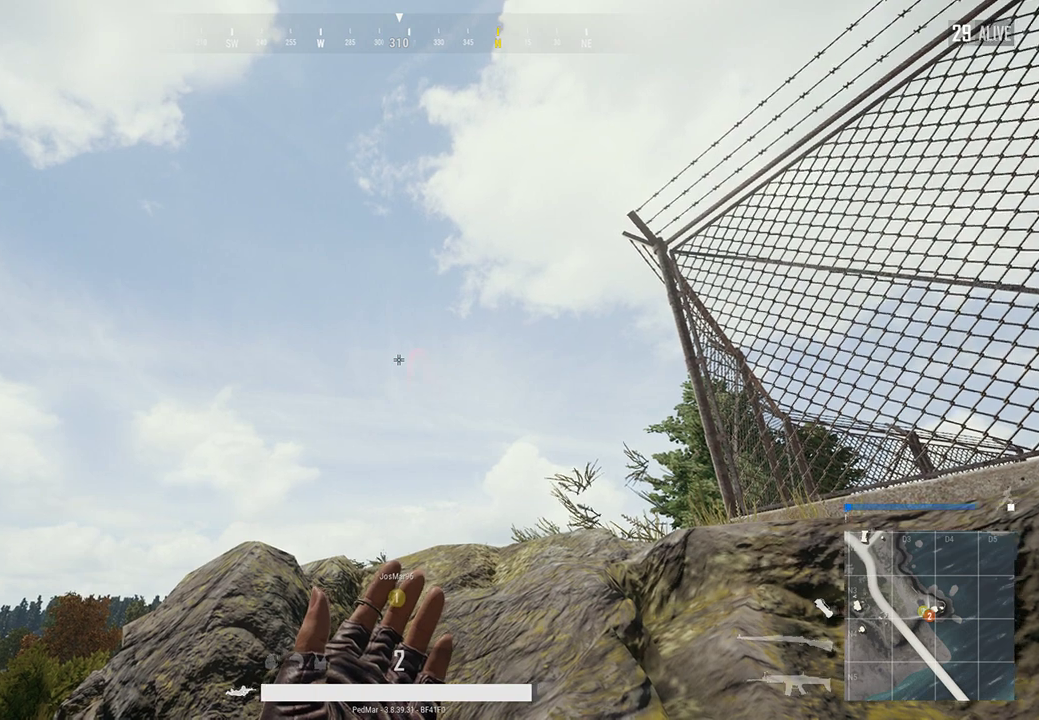
{"keys": [], "mouse": ["left"], "events": []}
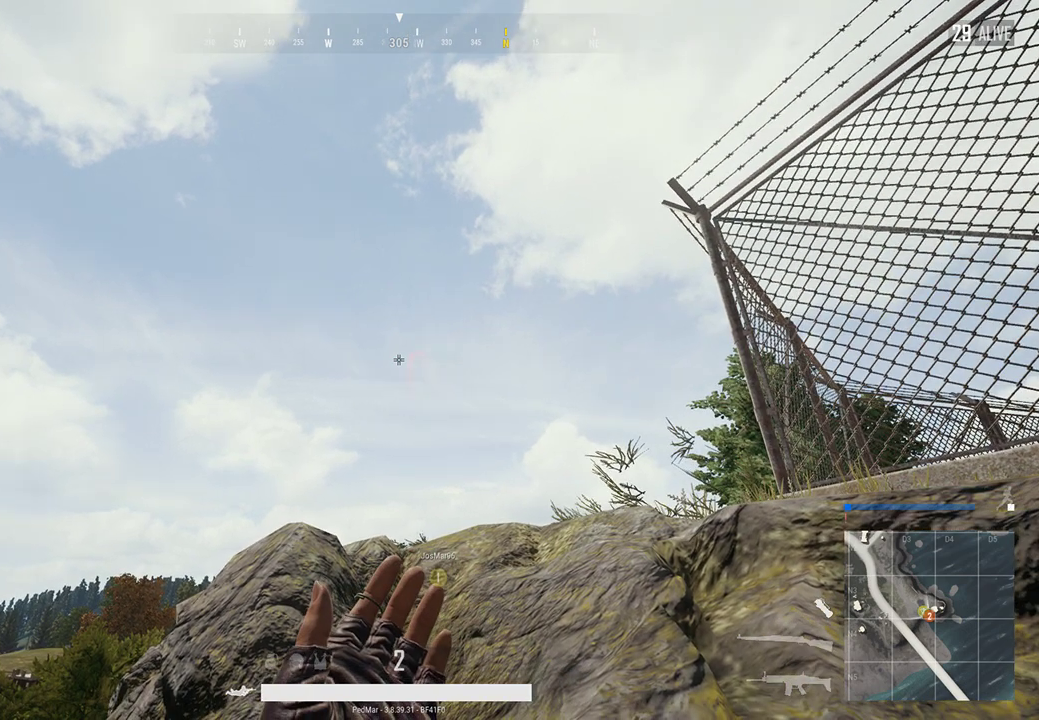
{"keys": [], "mouse": [], "events": [[367, "mouse_left", "up"]]}